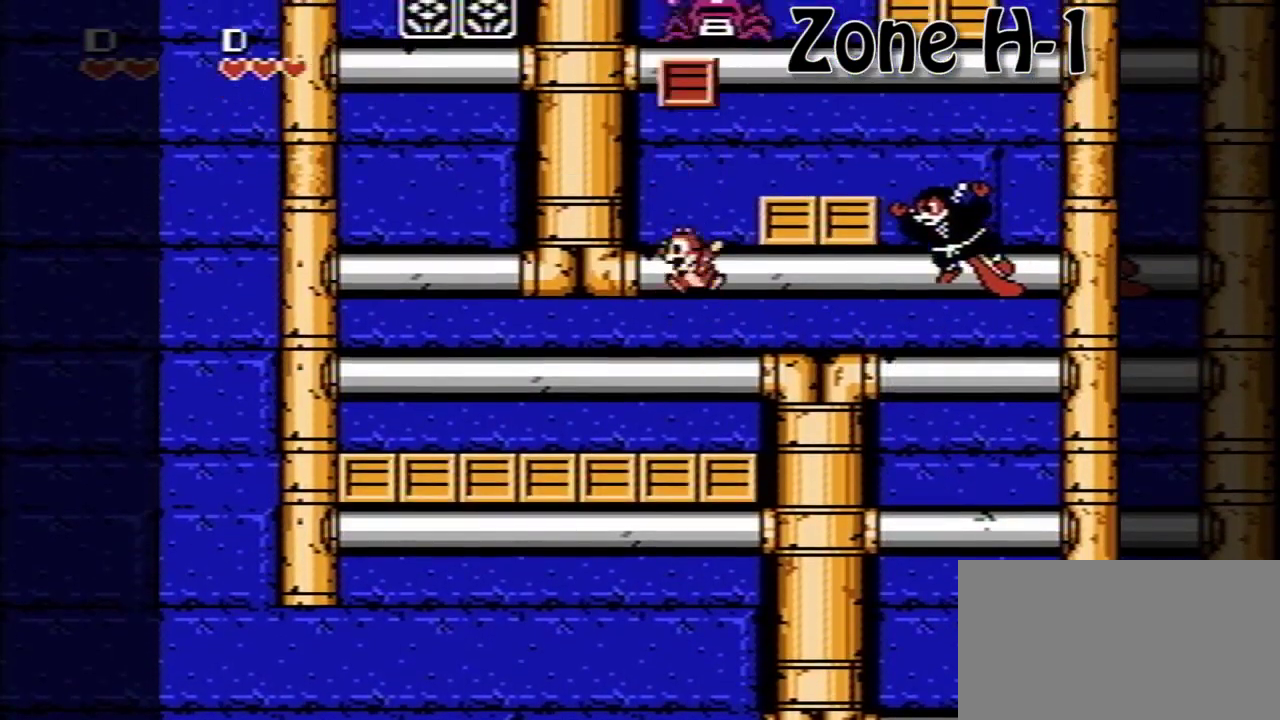
Gameplay with a controller (Nintendo layout); each line is a JSON object with the inputs held at the frame after it. "events" lists button and stick changes between this image and that frame as [ms after this image, input, new state], when the widget could be followed in between. Not read: DPAD_LEFT DPAD_RIGHT L3 R3.
{"buttons": [], "events": [[200, "A", "down"], [440, "A", "up"]]}
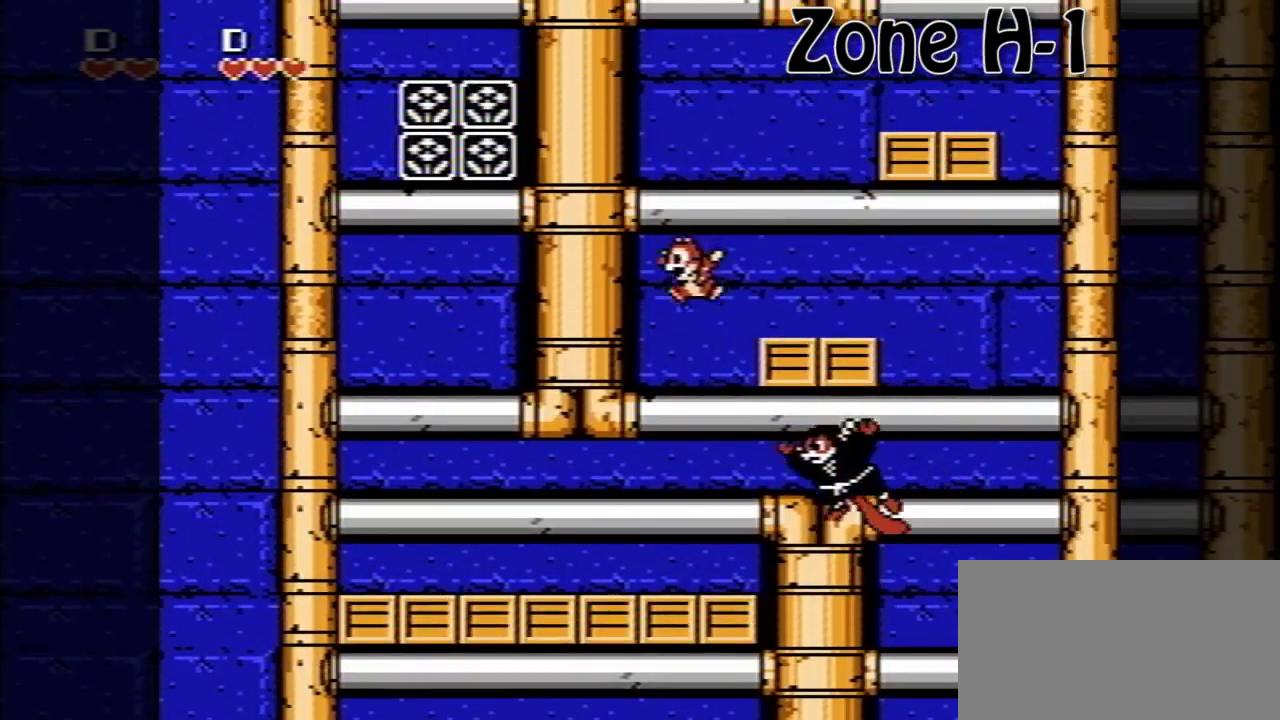
{"buttons": [], "events": []}
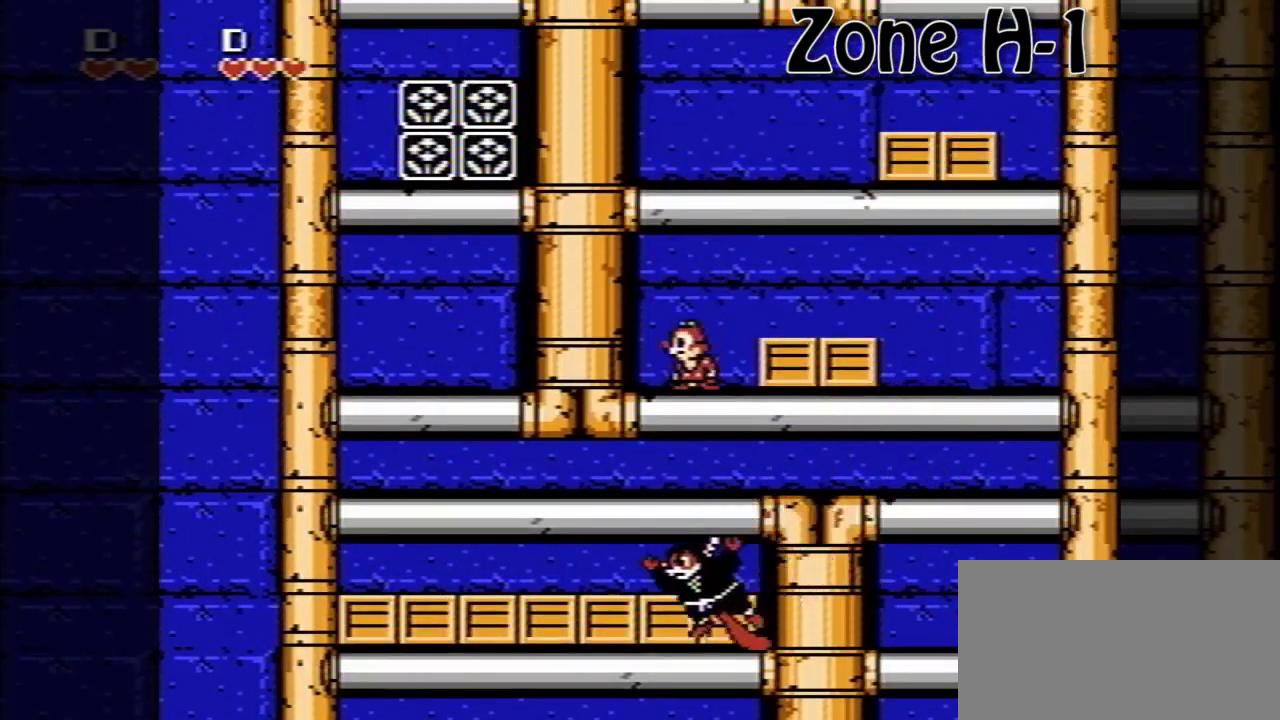
{"buttons": ["B"], "events": [[400, "B", "down"]]}
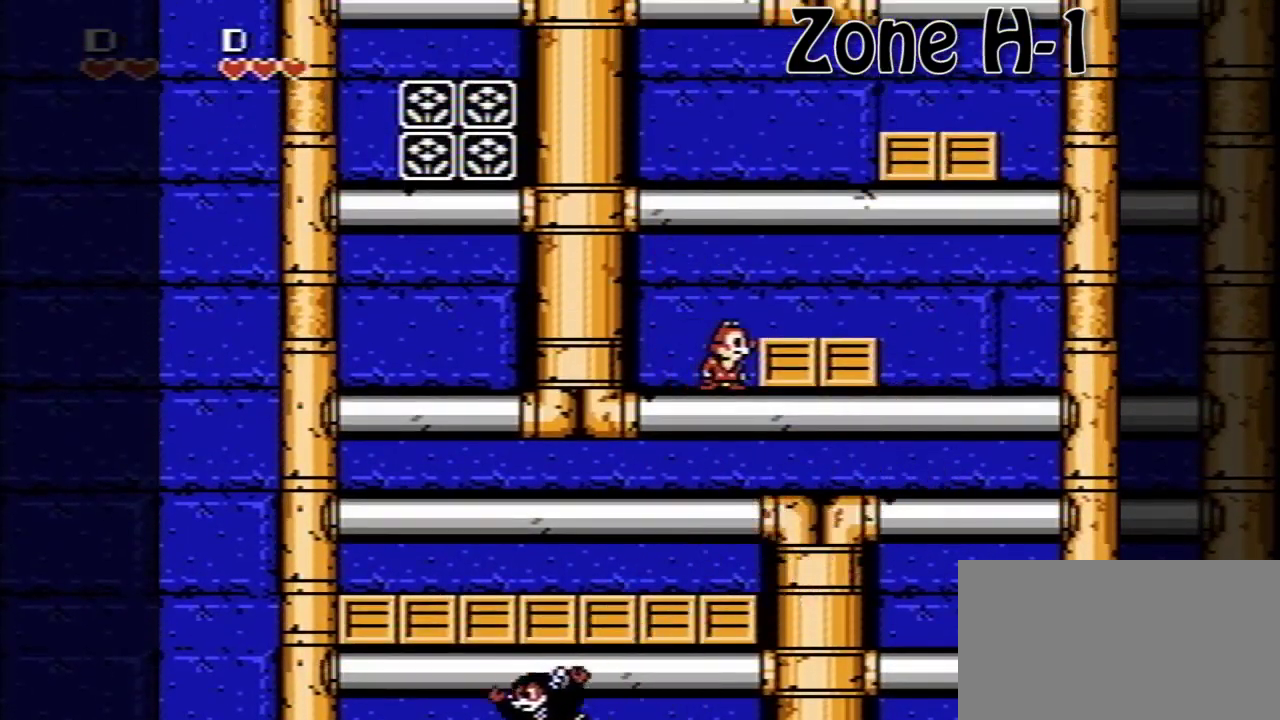
{"buttons": [], "events": [[40, "B", "up"]]}
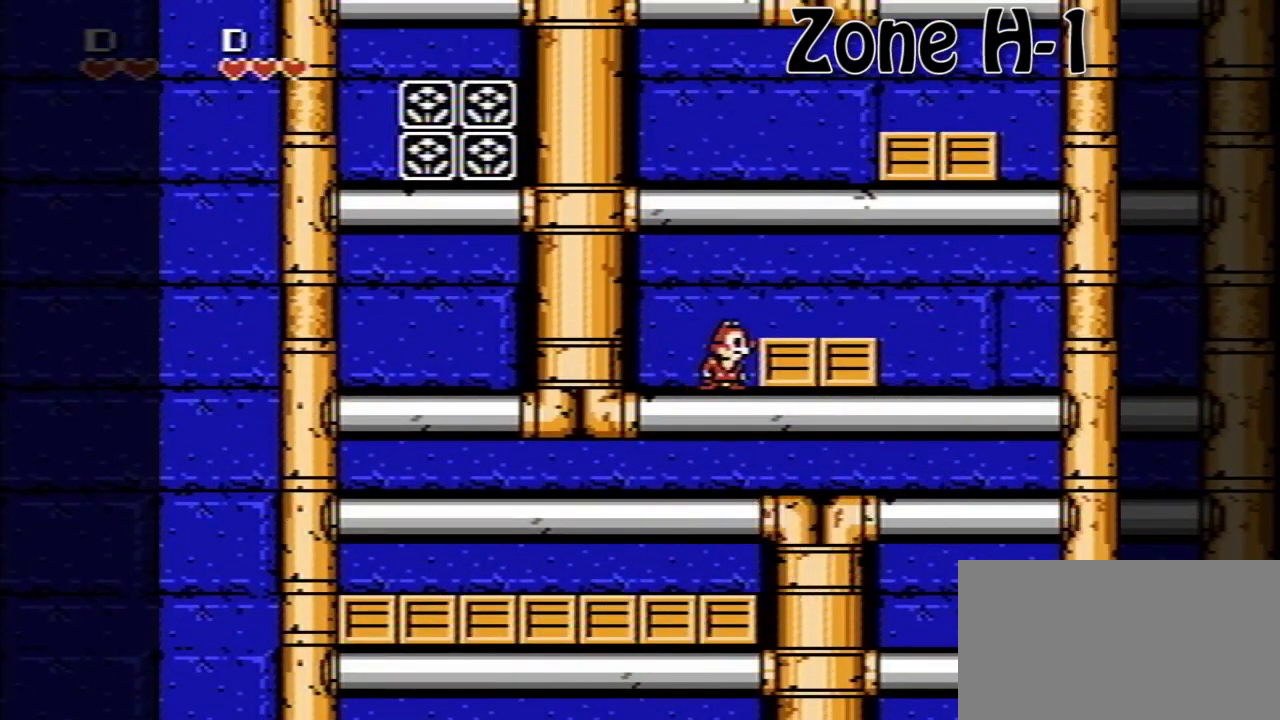
{"buttons": [], "events": [[80, "B", "down"], [200, "B", "up"]]}
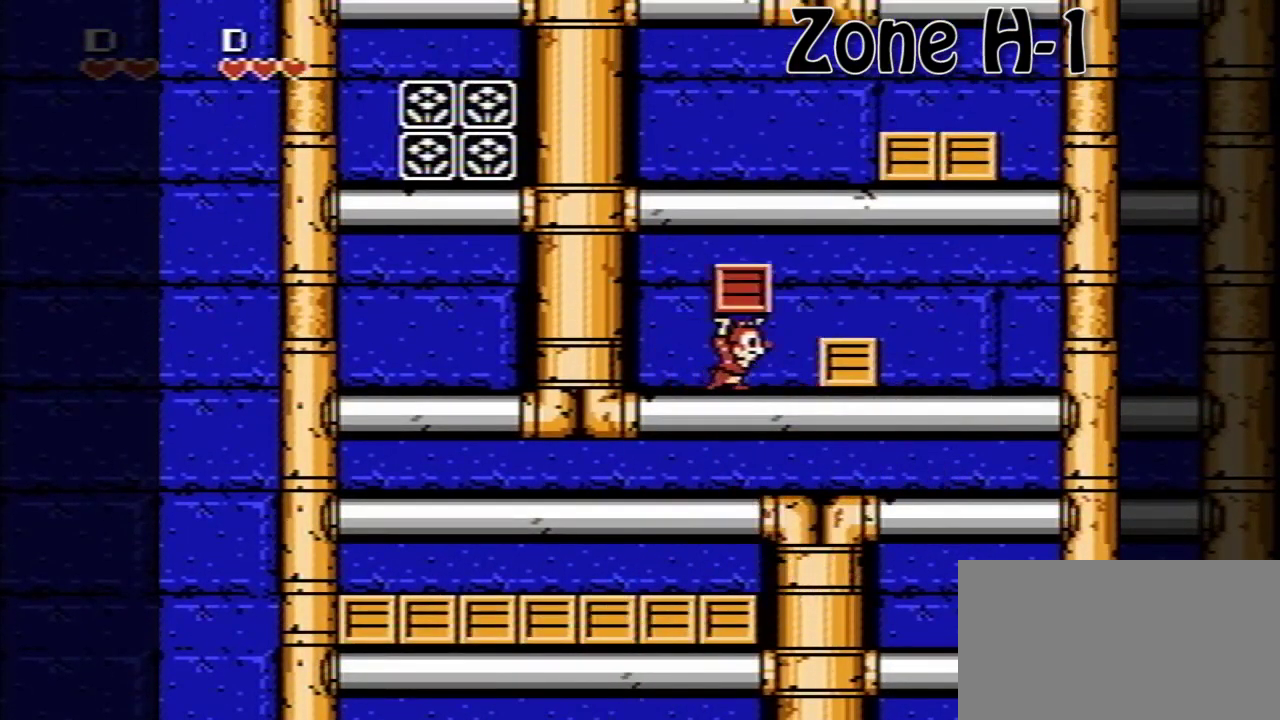
{"buttons": ["A"], "events": [[280, "A", "down"]]}
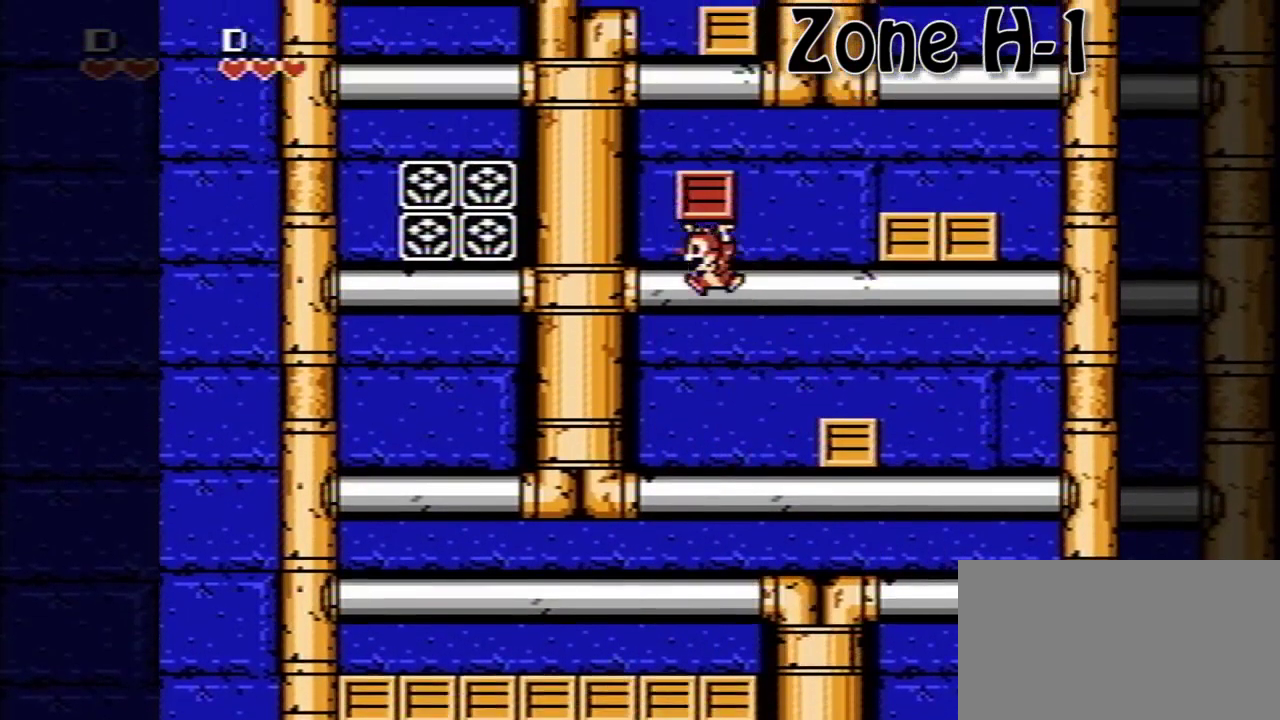
{"buttons": [], "events": [[40, "A", "up"], [200, "A", "down"], [440, "A", "up"]]}
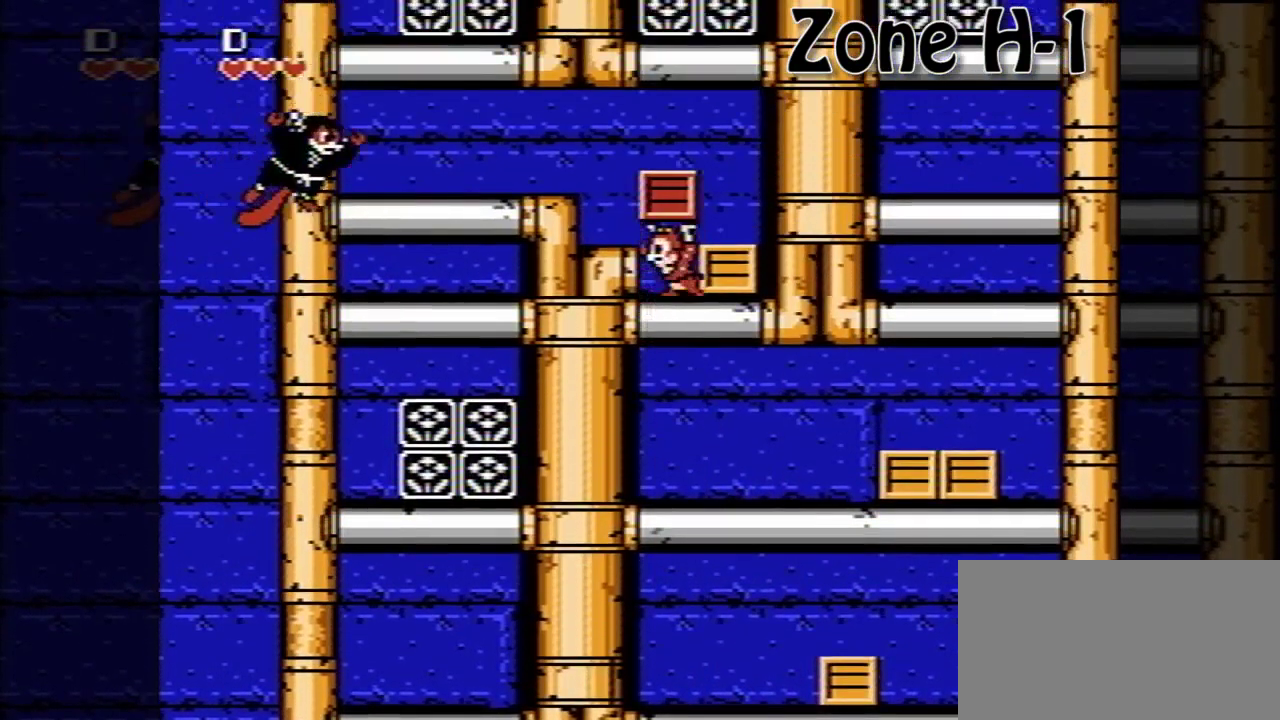
{"buttons": [], "events": [[120, "A", "down"], [280, "A", "up"]]}
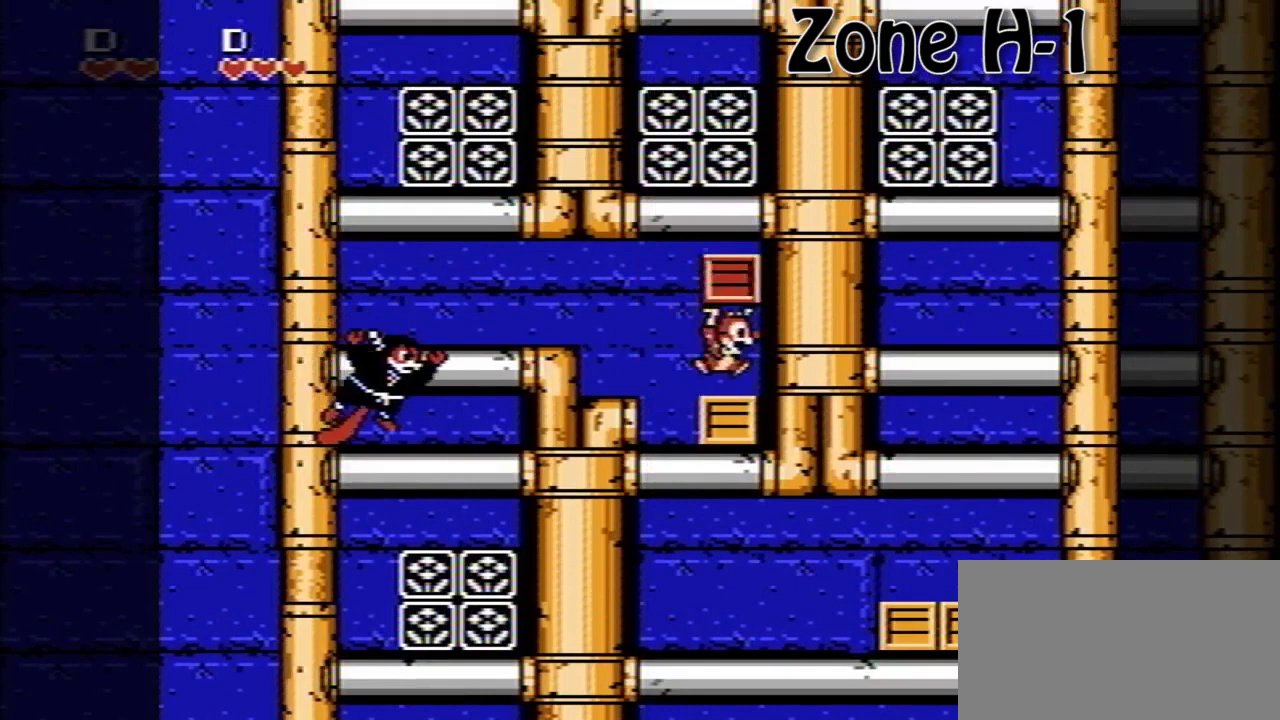
{"buttons": ["A"], "events": [[80, "A", "down"], [320, "A", "up"], [440, "A", "down"]]}
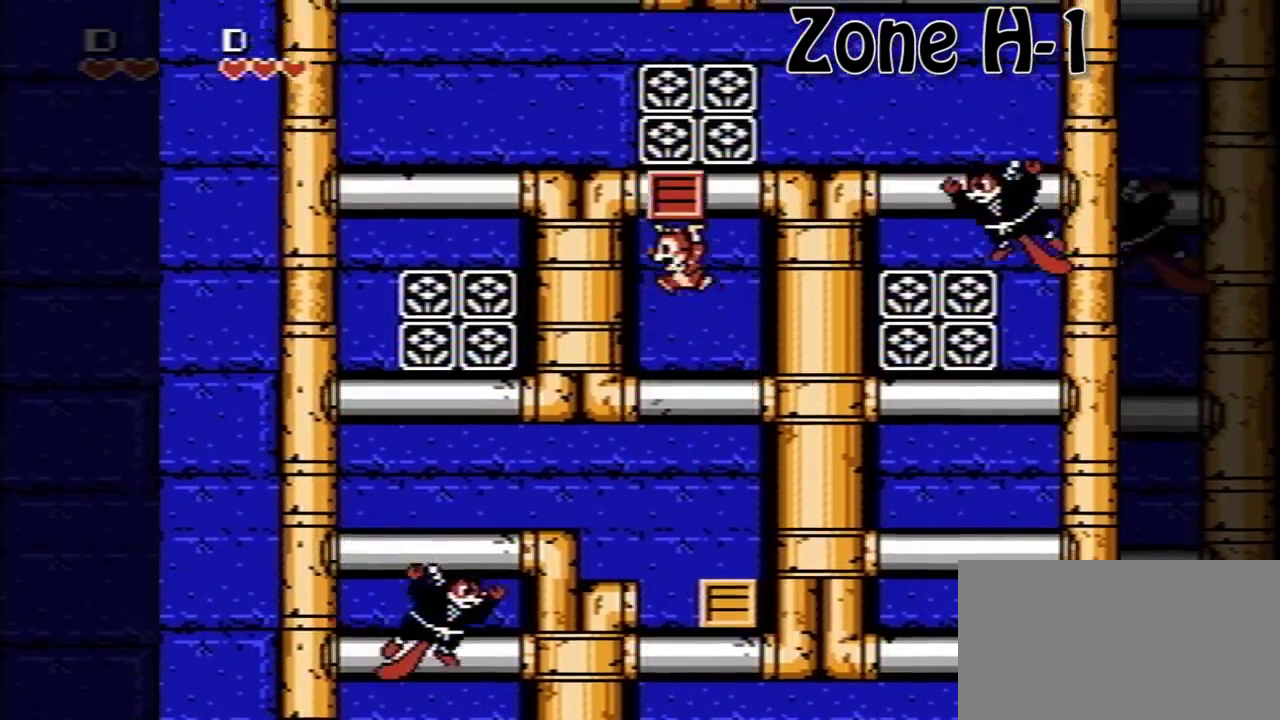
{"buttons": [], "events": [[280, "A", "up"]]}
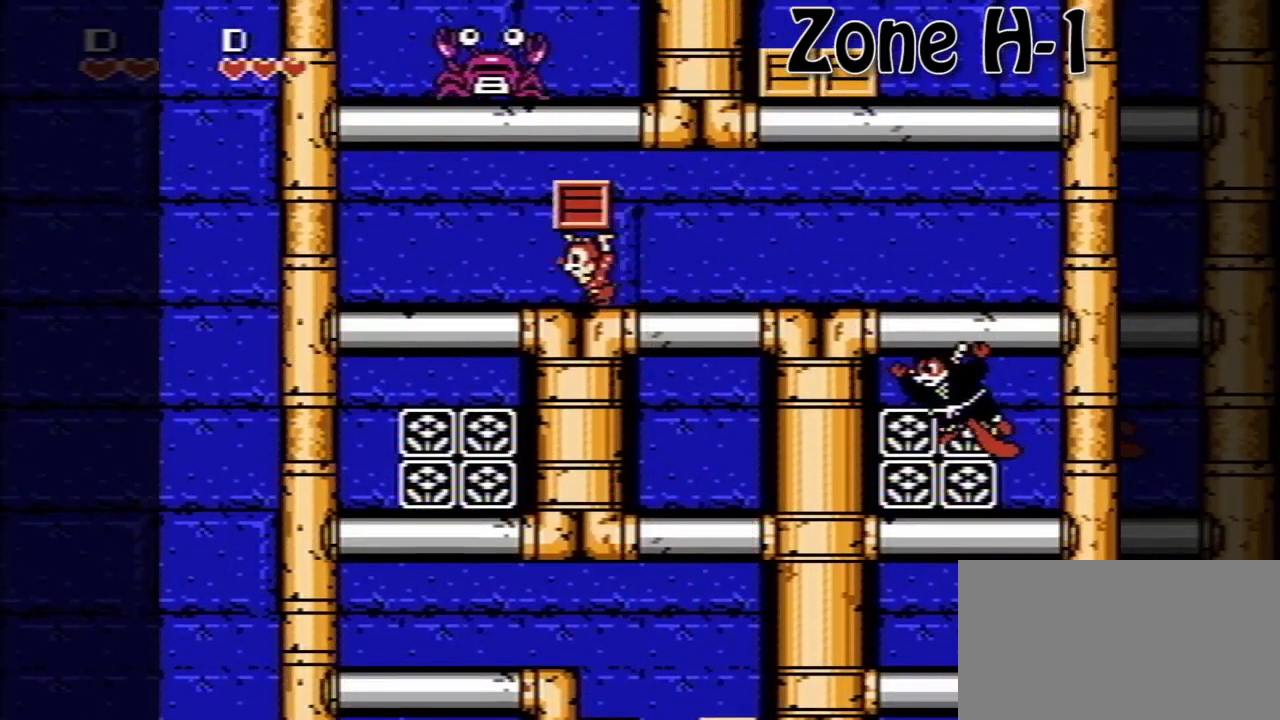
{"buttons": ["A"], "events": [[80, "B", "down"], [240, "B", "up"], [480, "A", "down"]]}
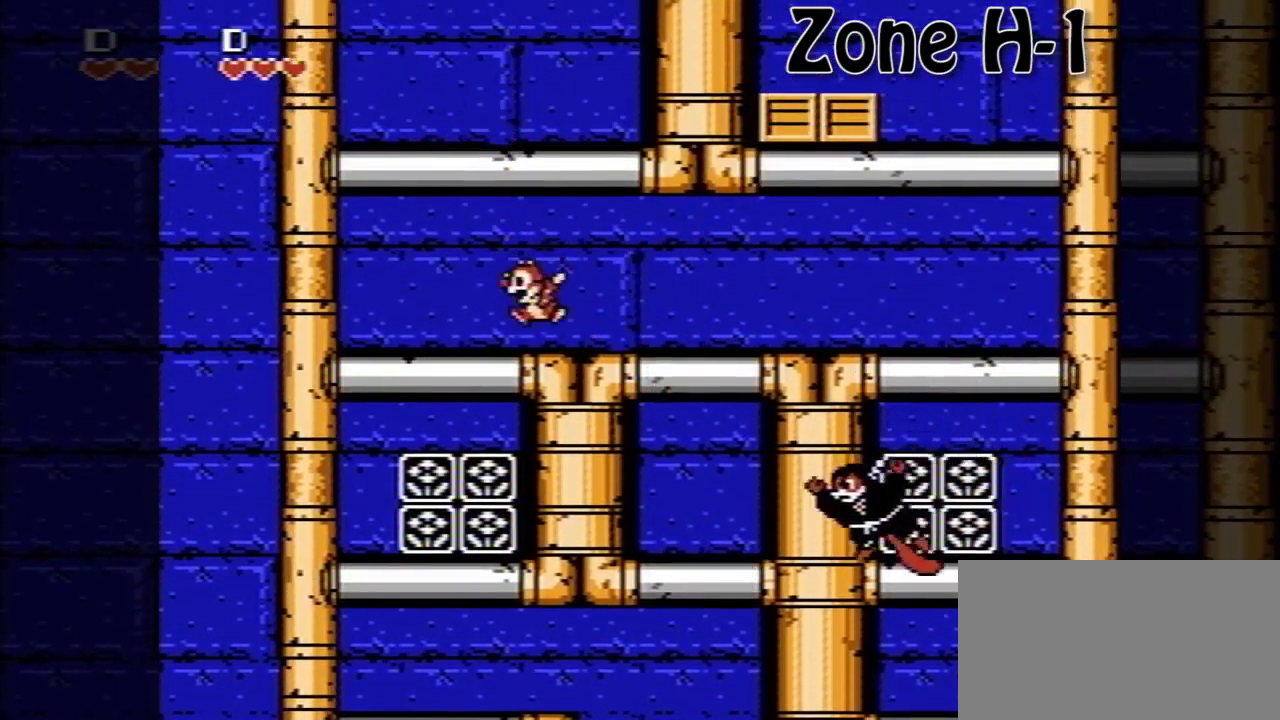
{"buttons": ["A"], "events": [[320, "A", "up"], [400, "A", "down"]]}
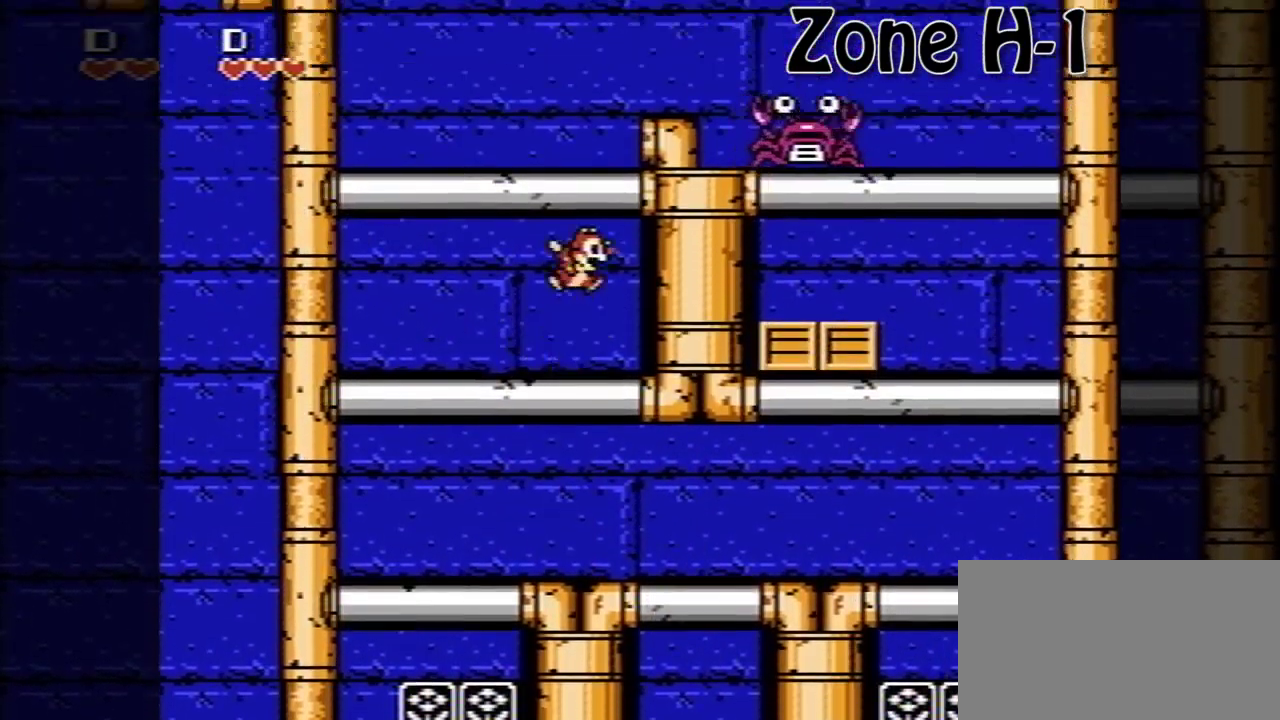
{"buttons": [], "events": [[200, "A", "up"], [320, "A", "down"], [480, "A", "up"]]}
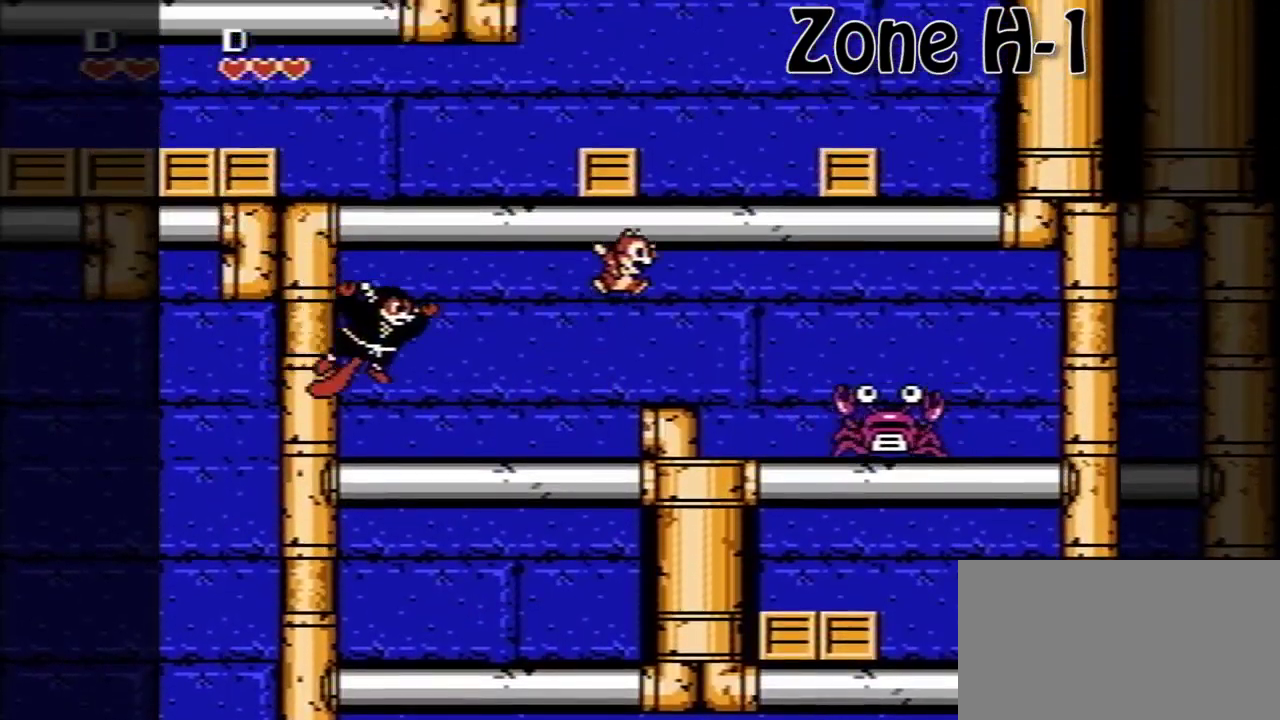
{"buttons": ["A"], "events": [[280, "A", "down"]]}
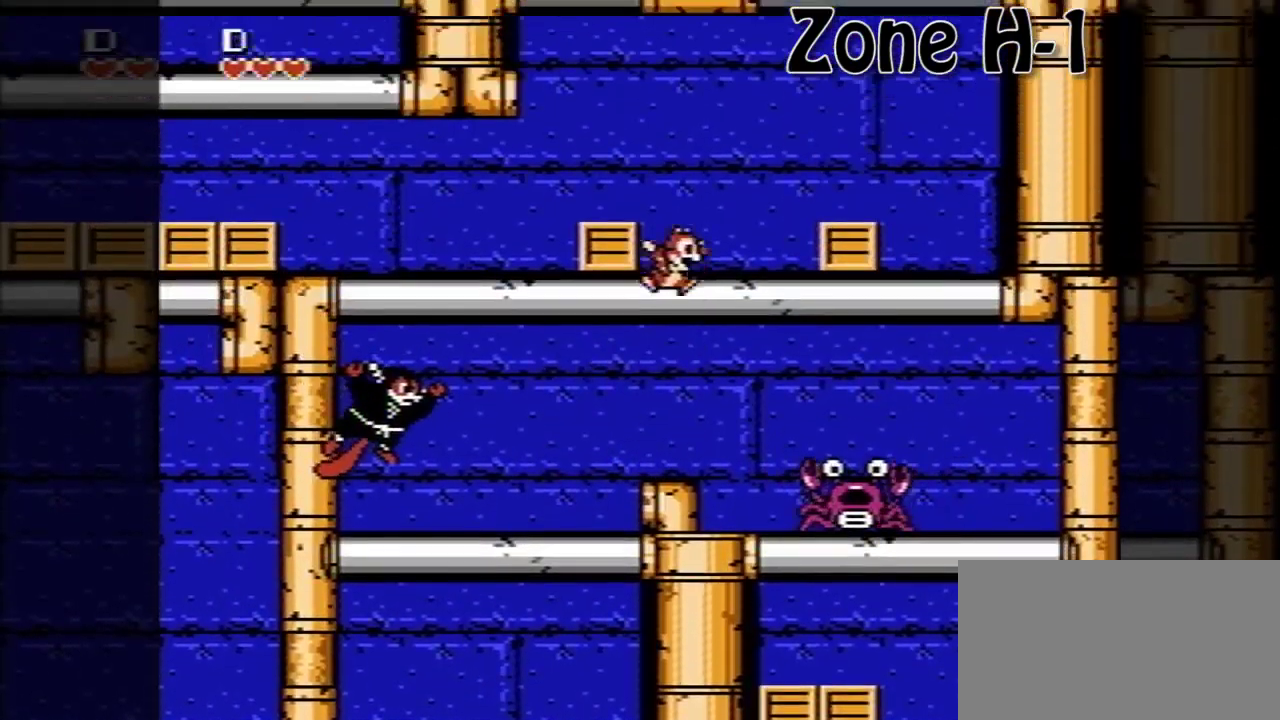
{"buttons": [], "events": [[80, "B", "down"], [160, "A", "up"], [240, "B", "up"]]}
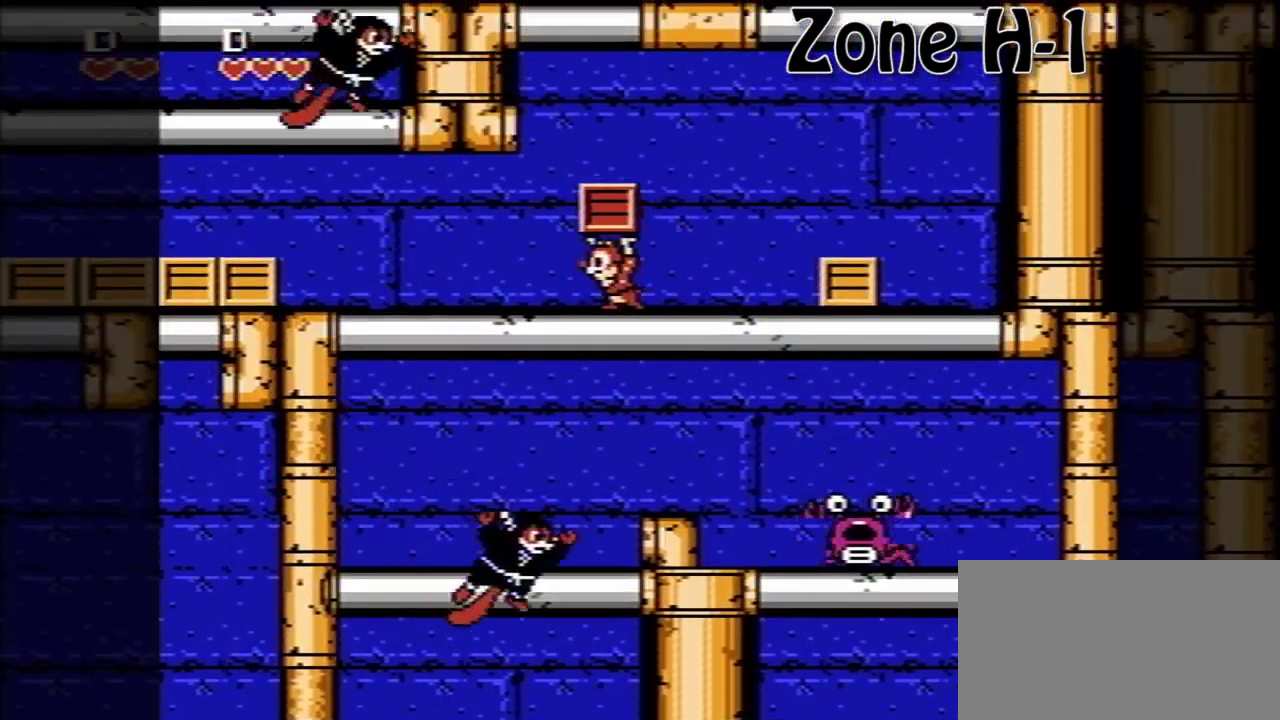
{"buttons": [], "events": []}
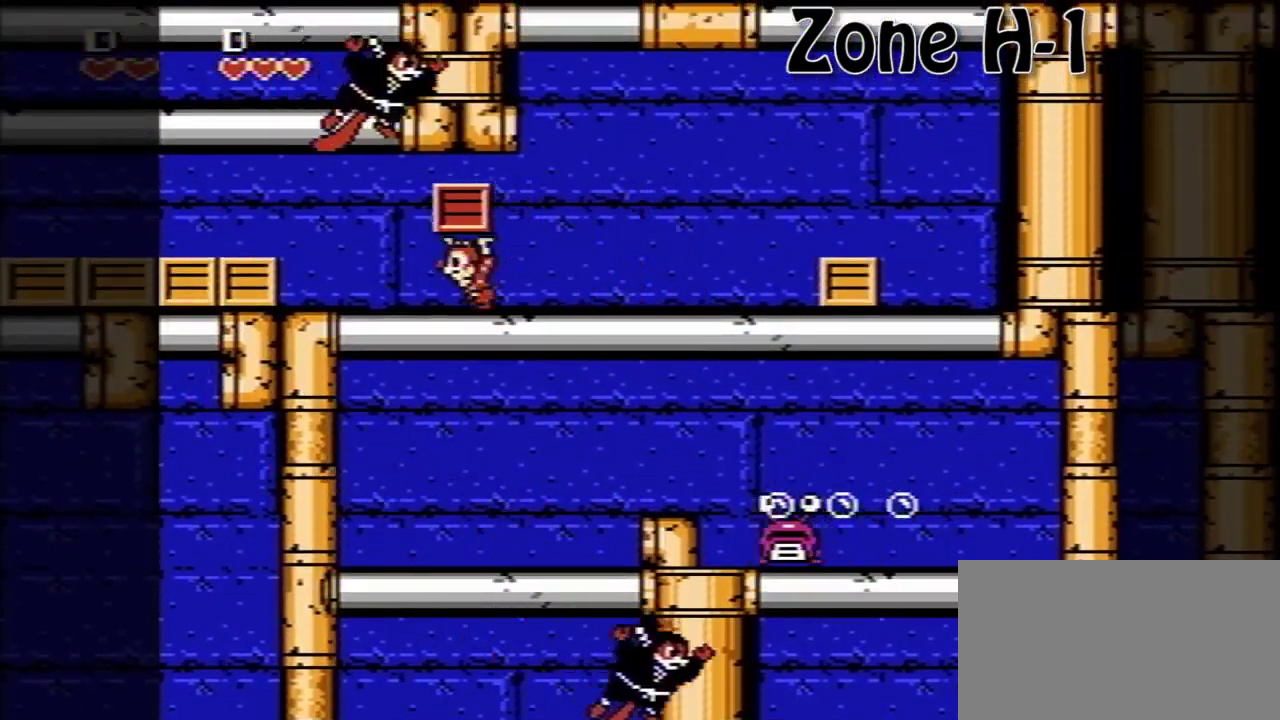
{"buttons": [], "events": [[80, "B", "down"], [240, "B", "up"]]}
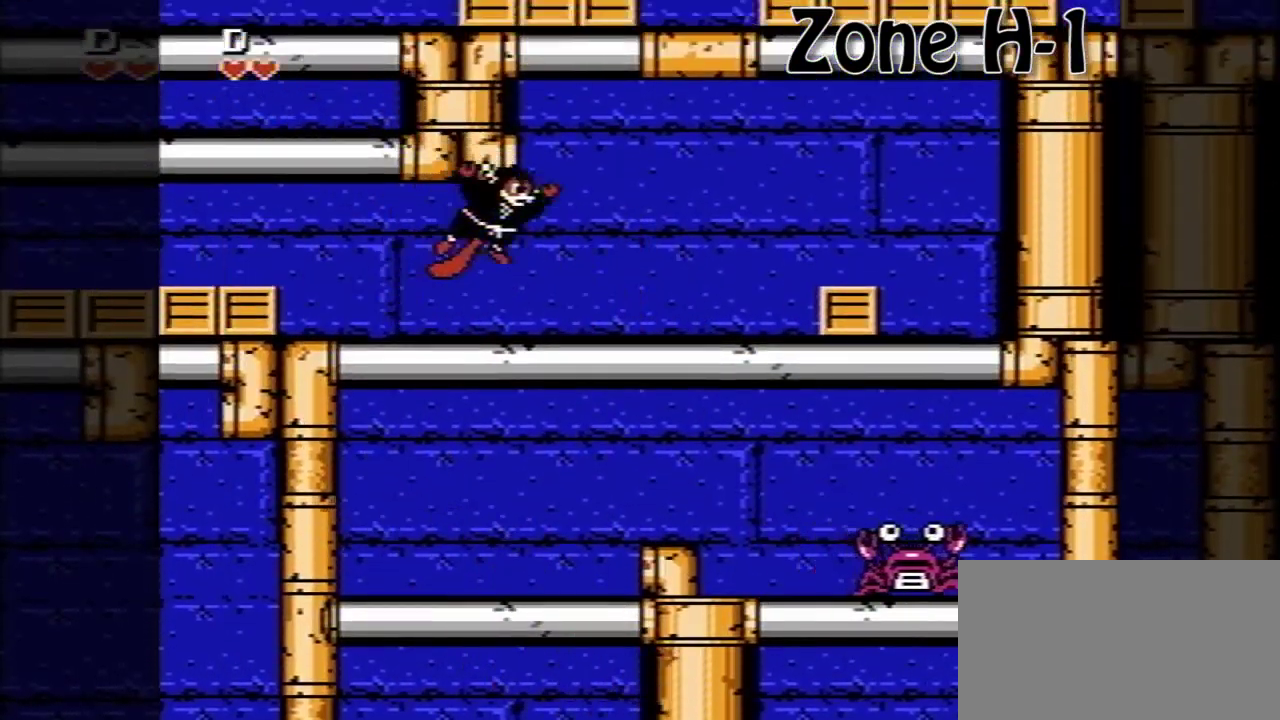
{"buttons": [], "events": []}
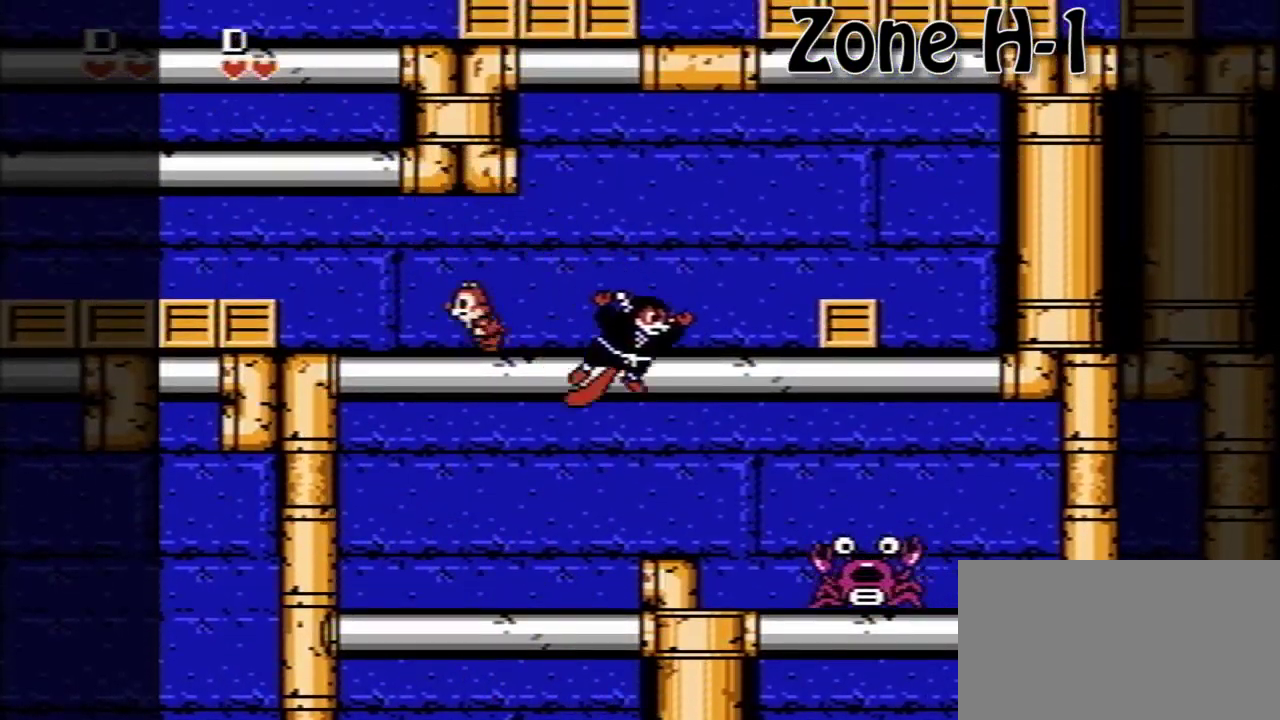
{"buttons": [], "events": []}
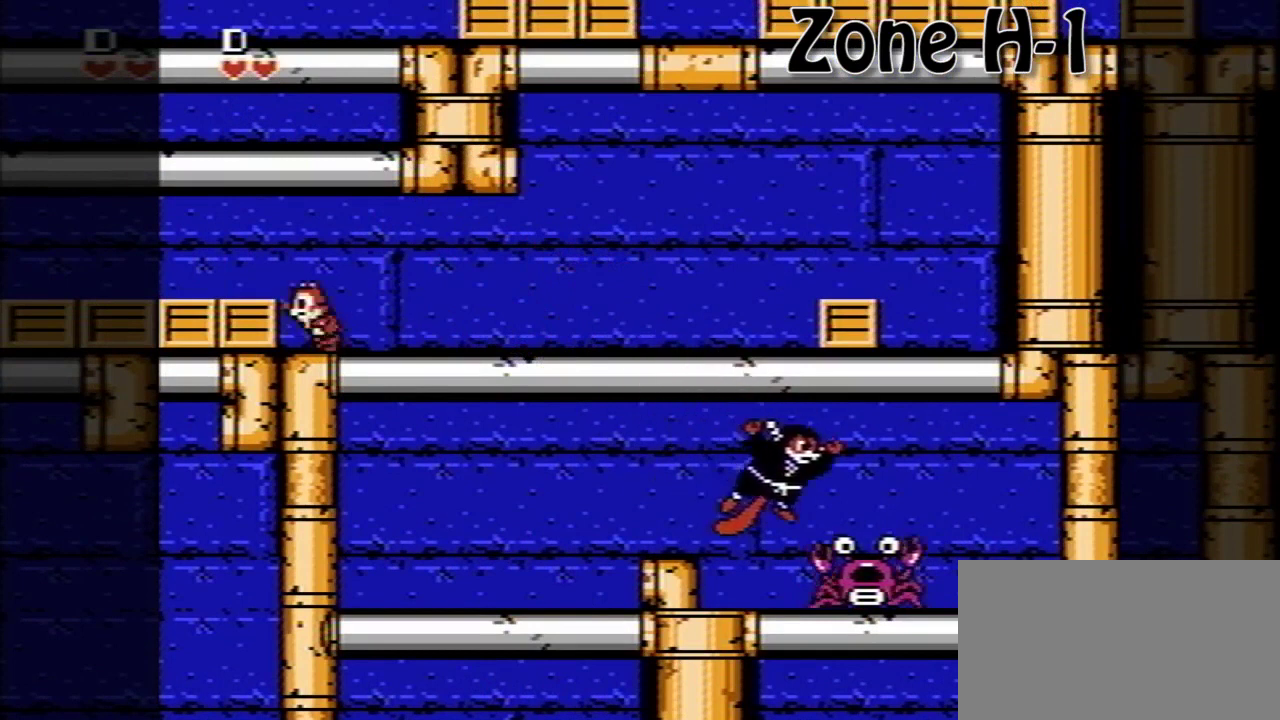
{"buttons": [], "events": [[120, "B", "down"], [320, "B", "up"]]}
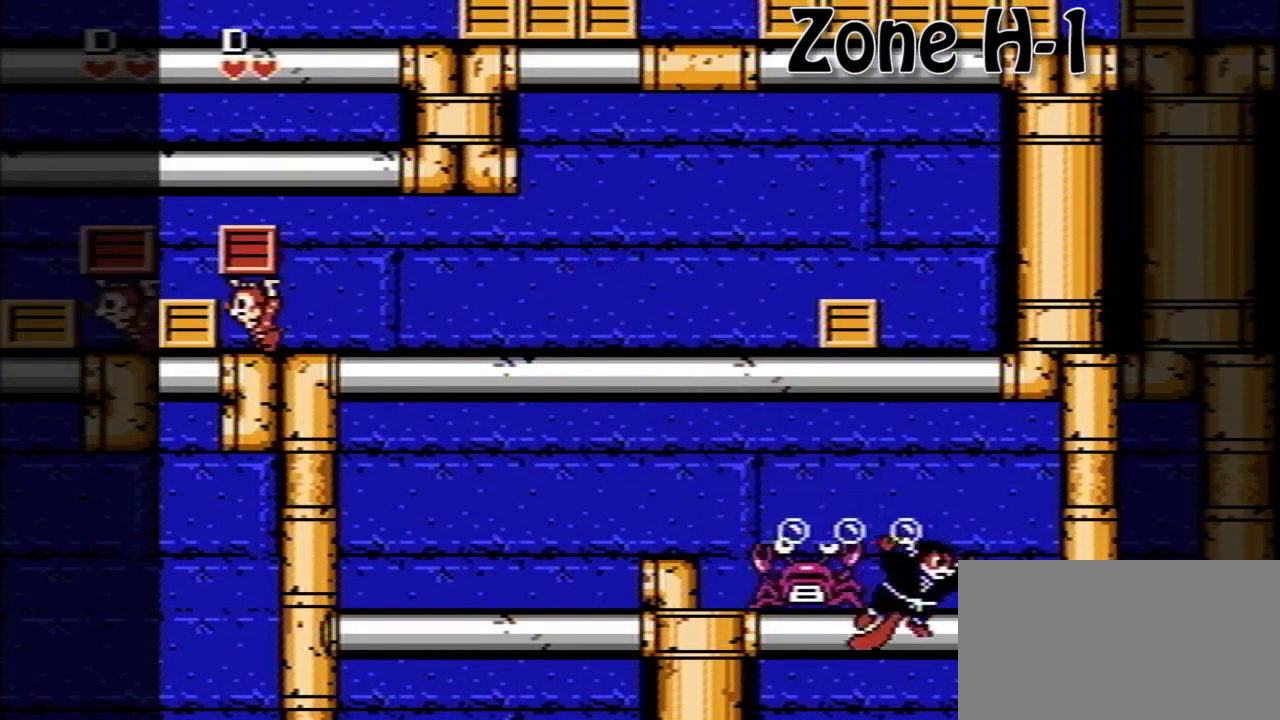
{"buttons": [], "events": [[40, "A", "down"], [320, "A", "up"]]}
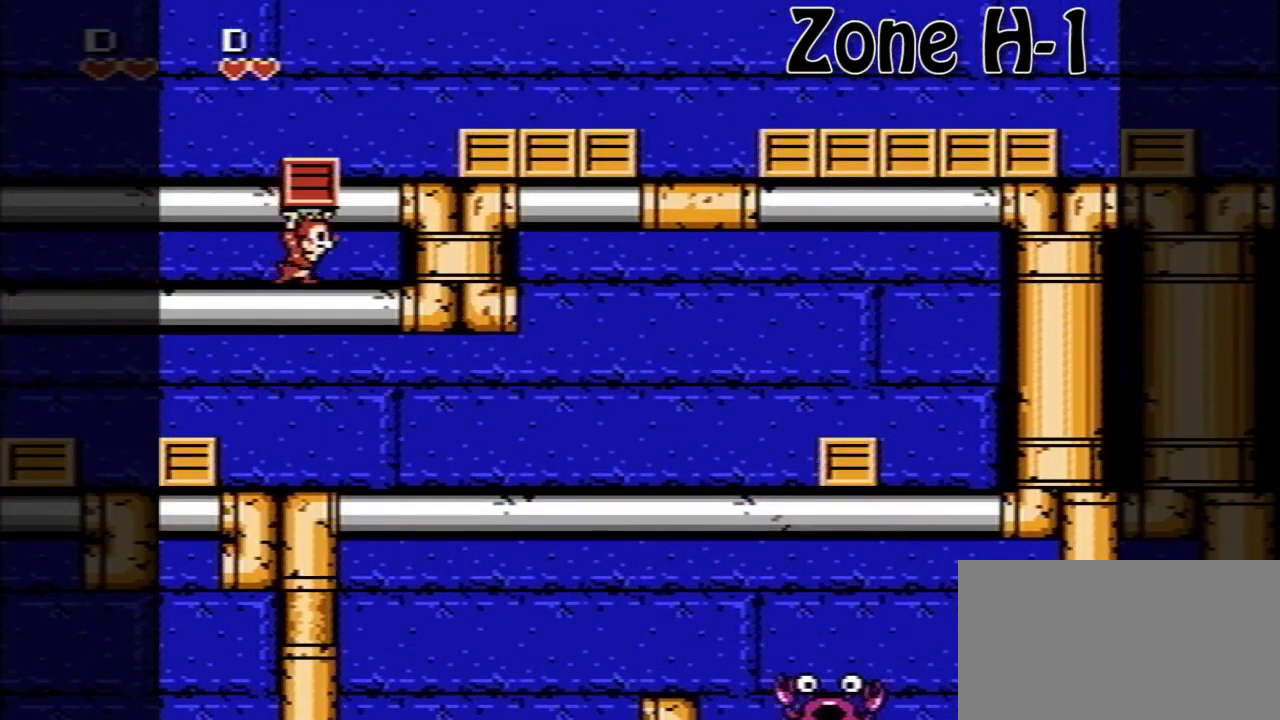
{"buttons": [], "events": [[240, "A", "down"], [400, "A", "up"]]}
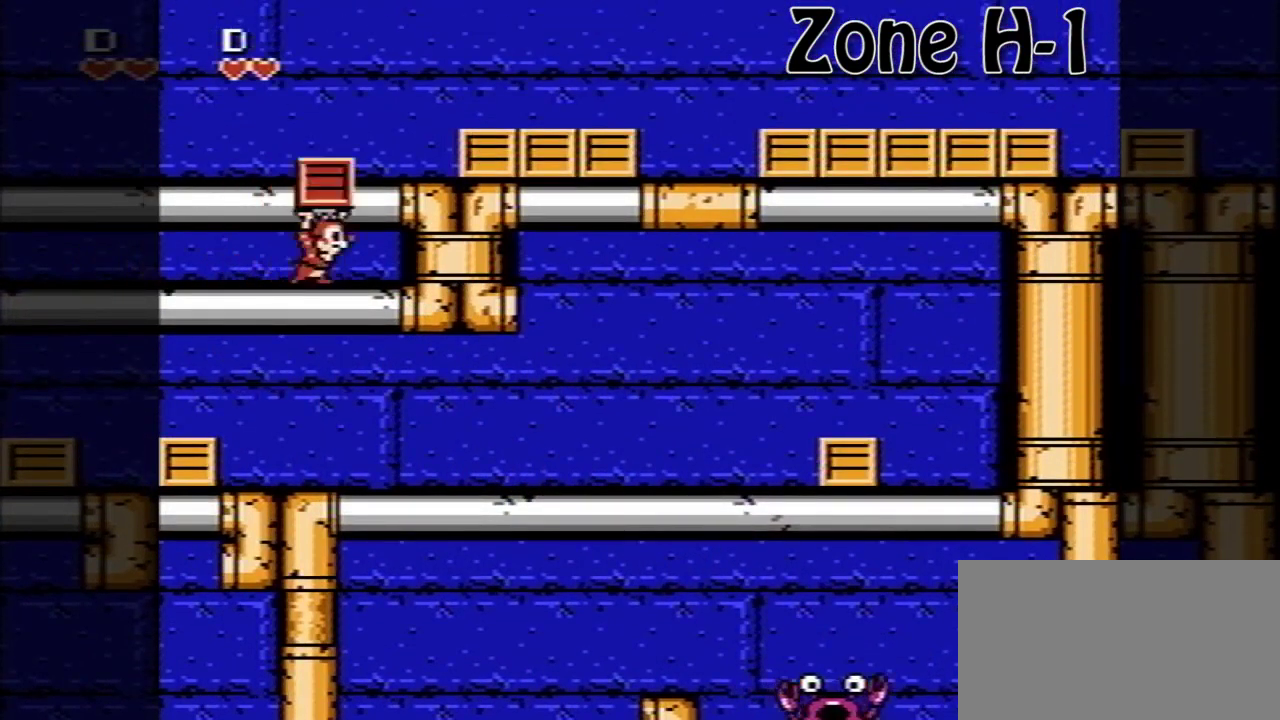
{"buttons": ["A"], "events": [[360, "A", "down"]]}
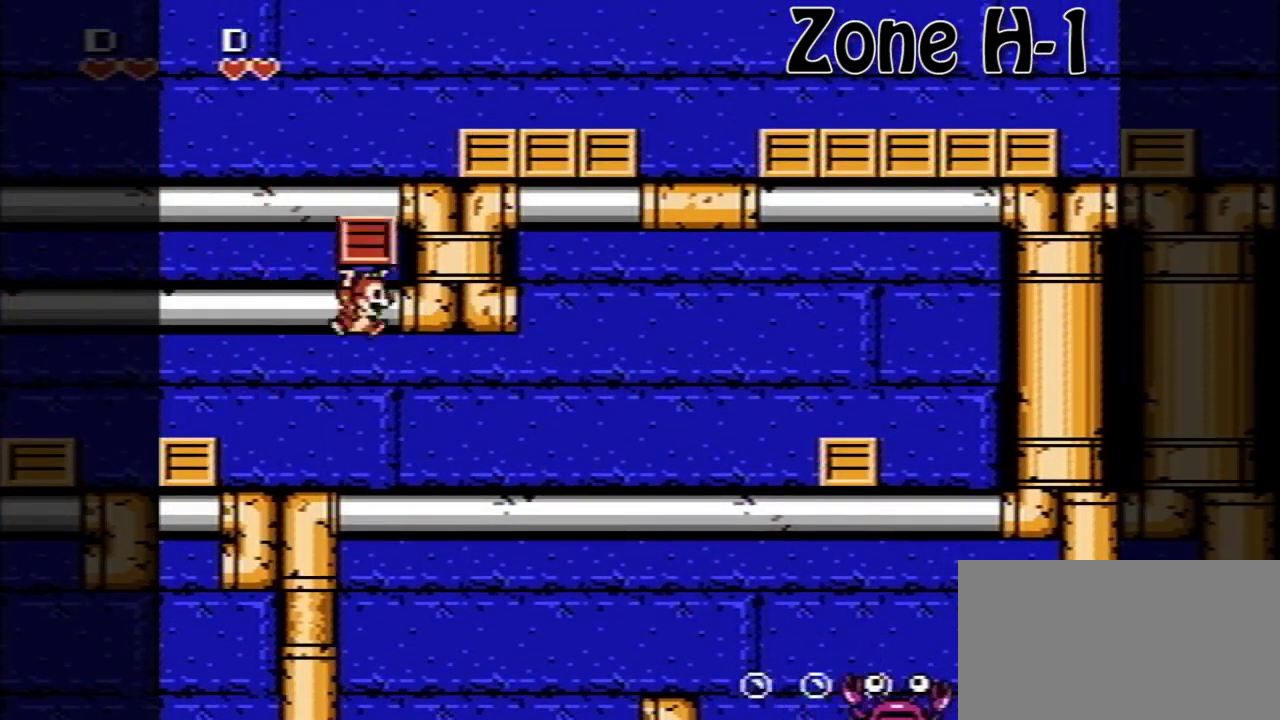
{"buttons": [], "events": [[40, "A", "up"]]}
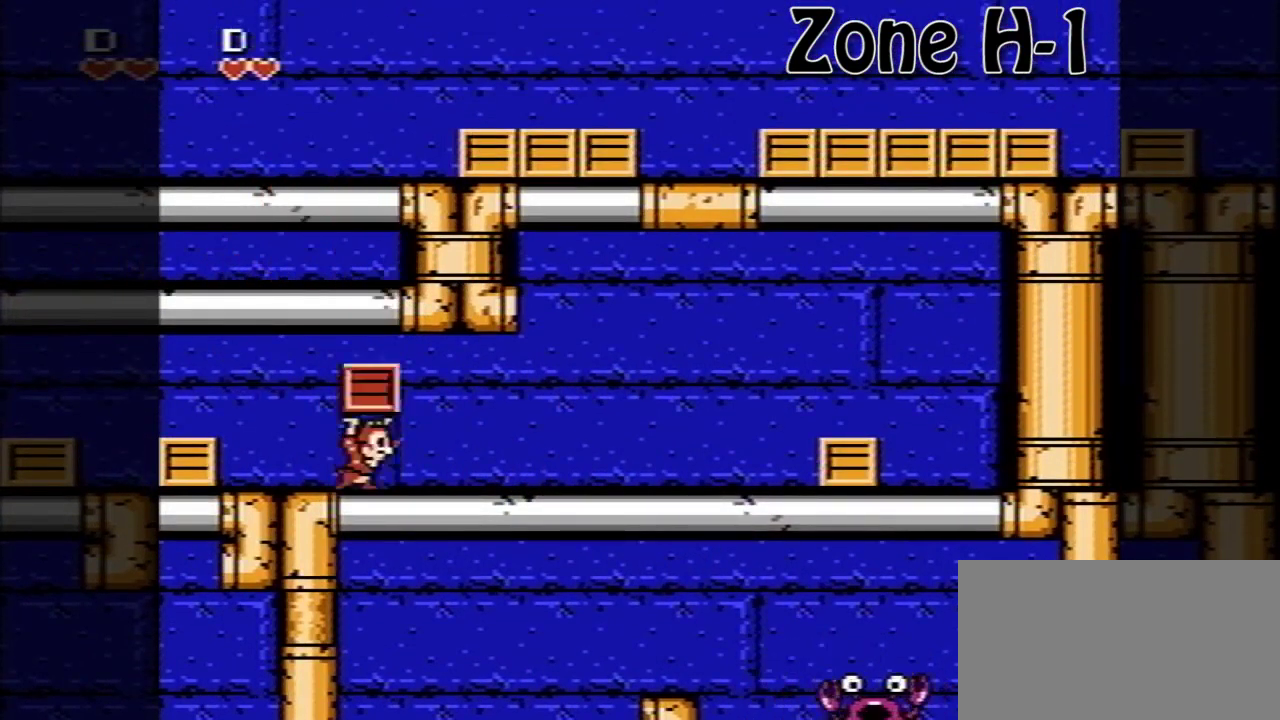
{"buttons": ["A"], "events": [[440, "A", "down"]]}
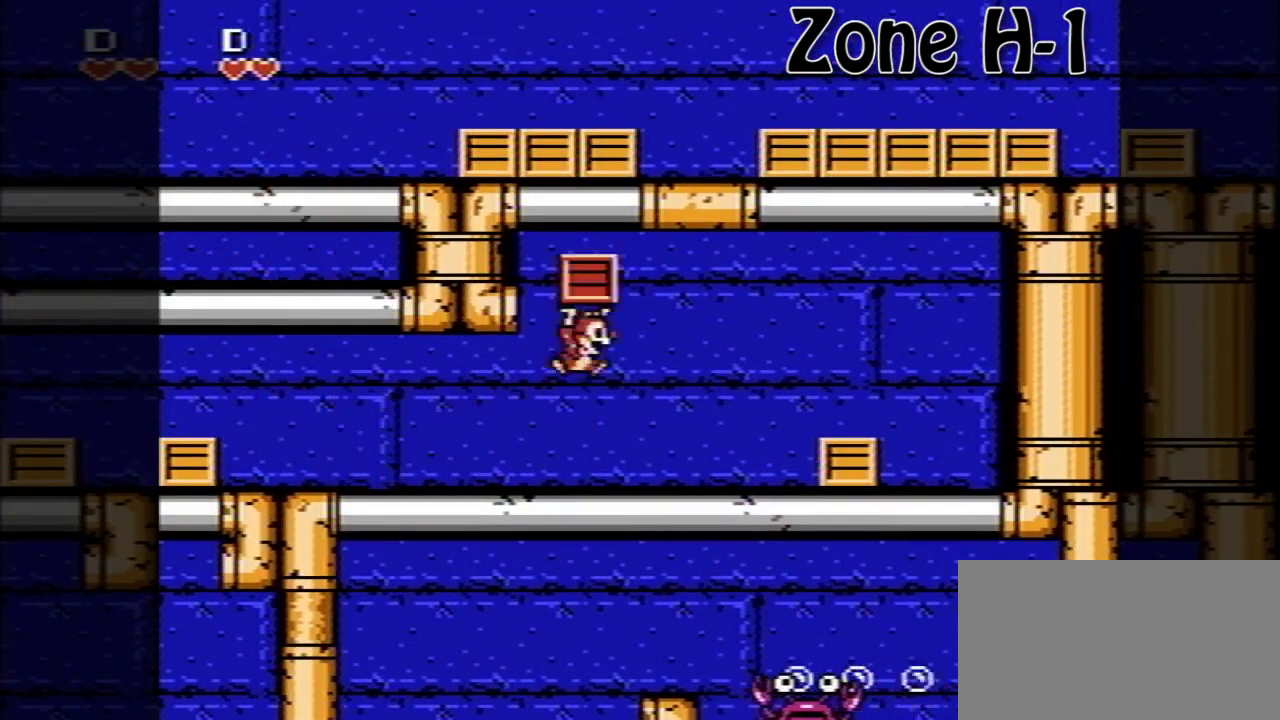
{"buttons": [], "events": [[160, "A", "up"]]}